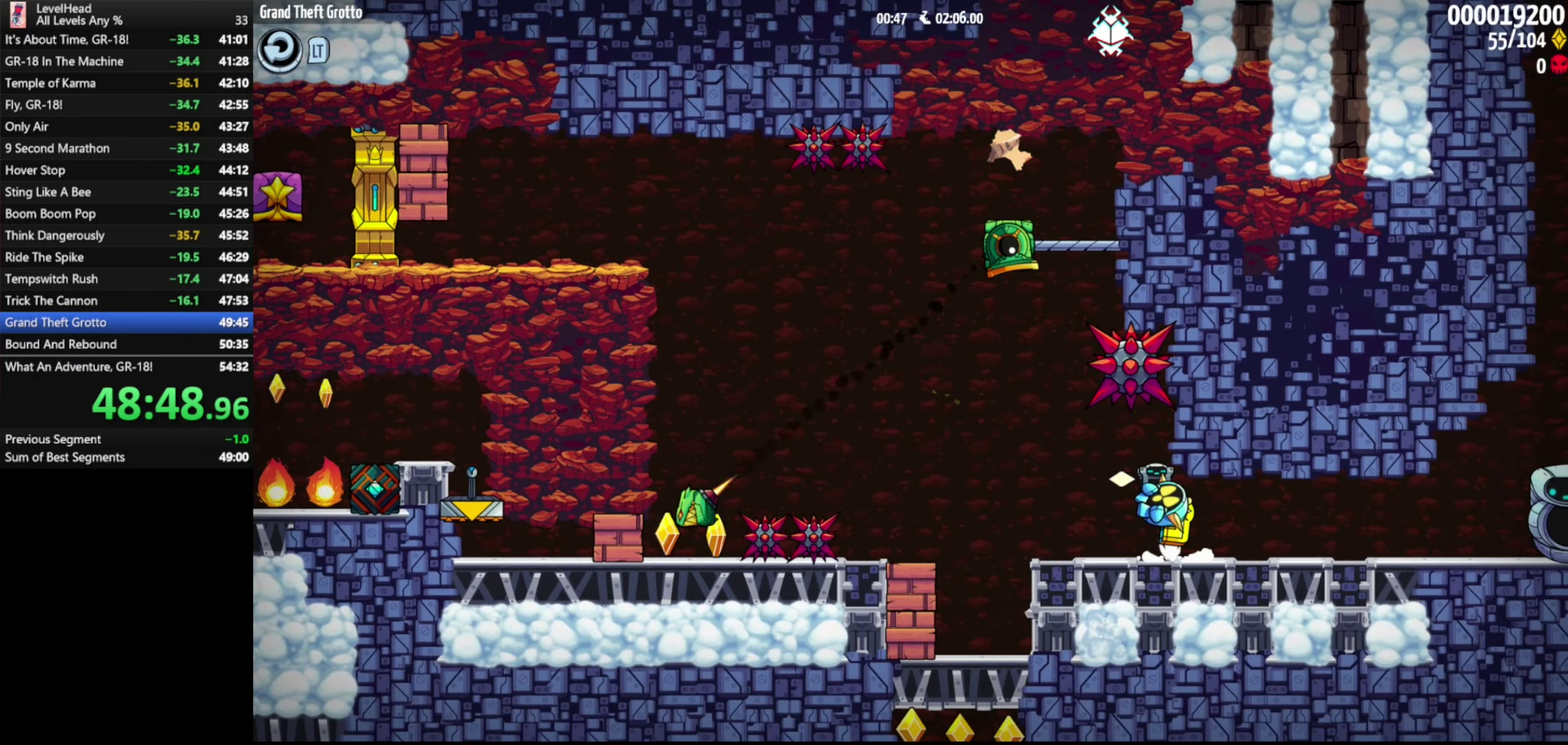
Gameplay with a controller (Xbox layout); each line is a JSON object with the inputs held at the frame after it. "events" lists button and stick changes between this image and that frame as [ms after this image, input, new state], when the widget could be followed in between. Not read: R3 right_stick.
{"buttons": ["A"], "left_stick": "up-left", "events": [[67, "left_stick", "center"], [150, "left_stick", "left"], [217, "left_stick", "up-left"], [267, "A", "down"]]}
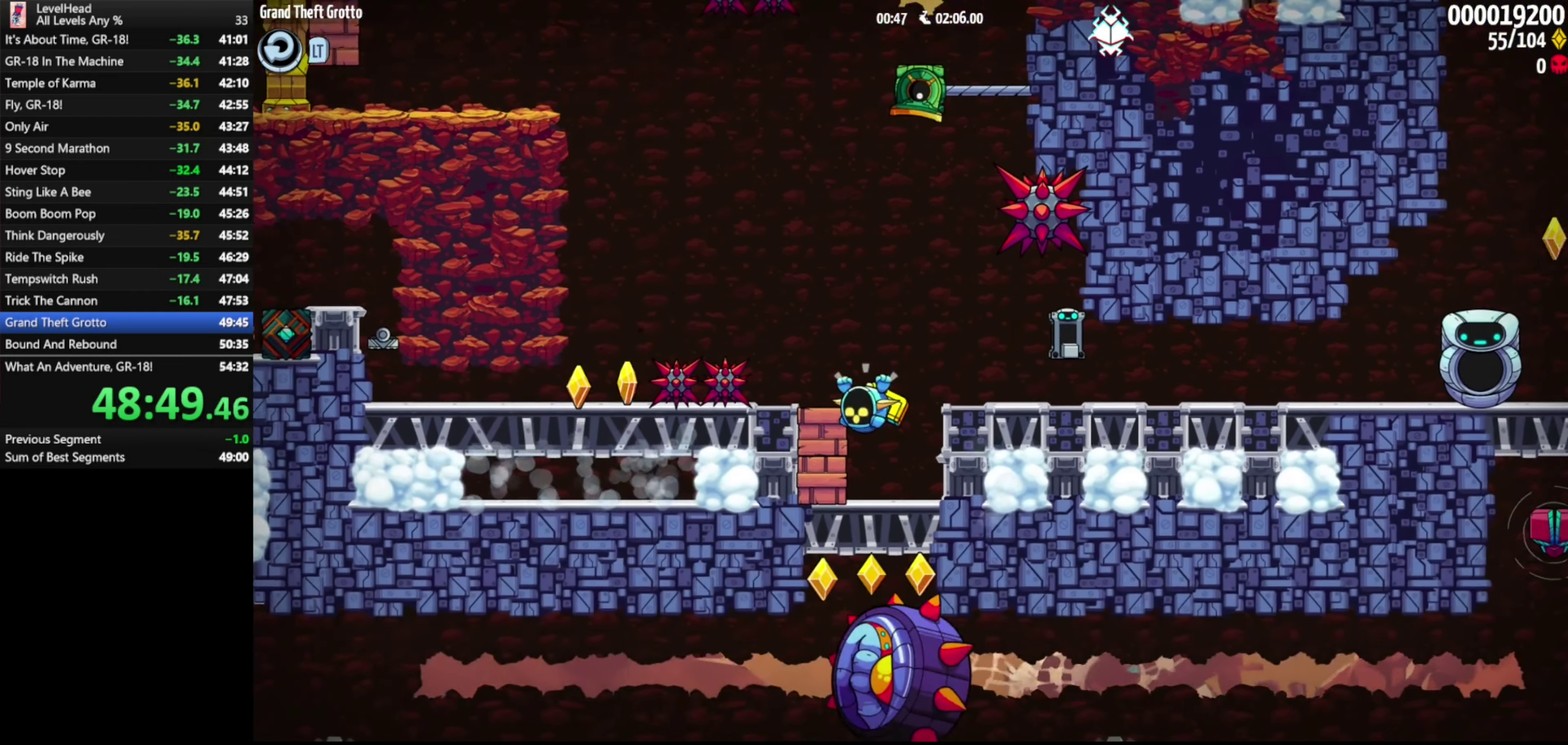
{"buttons": ["A"], "left_stick": "left", "events": [[50, "A", "up"], [133, "A", "down"], [133, "left_stick", "center"], [283, "A", "up"], [350, "A", "down"], [450, "left_stick", "left"]]}
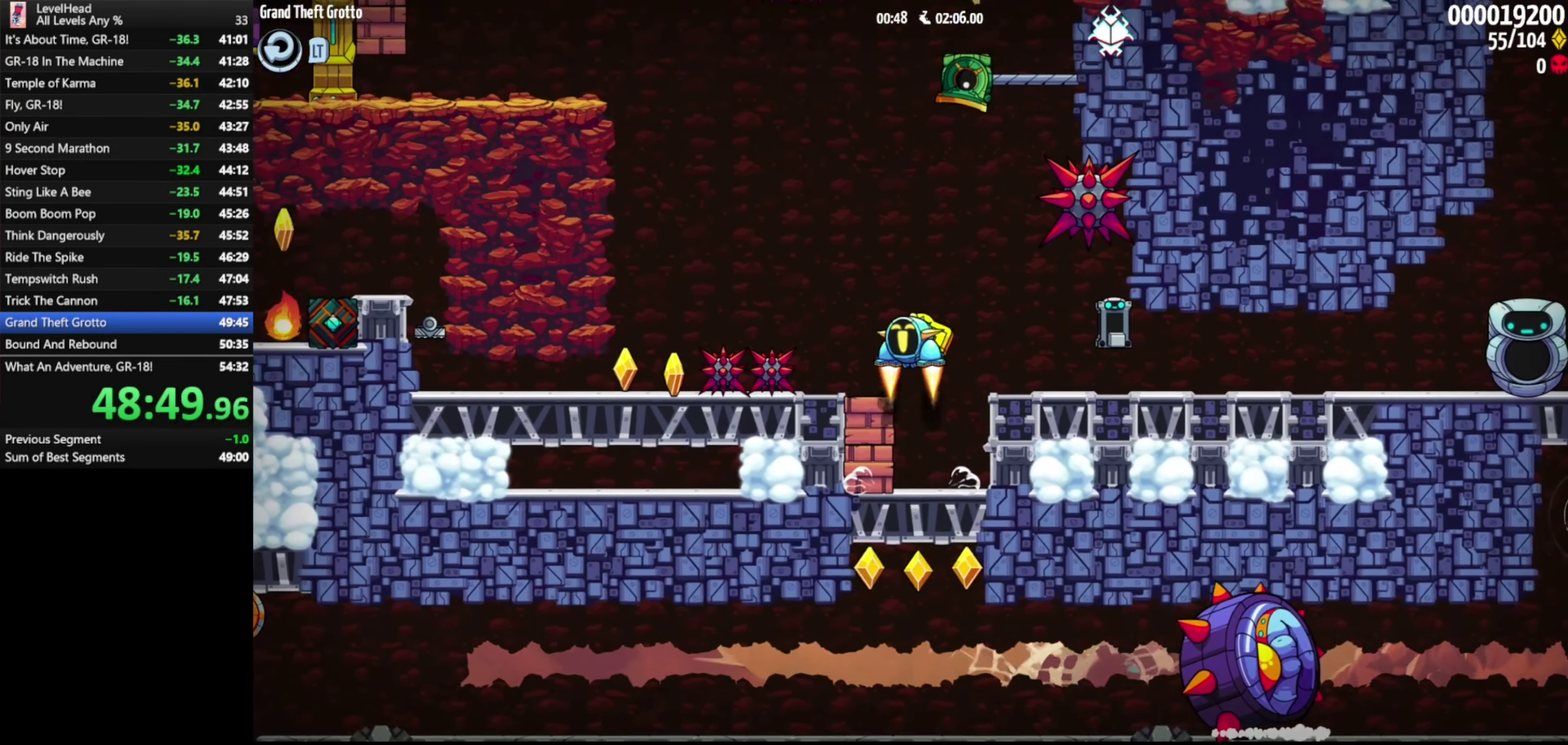
{"buttons": [], "left_stick": "left", "events": [[133, "left_stick", "up-left"], [300, "left_stick", "left"], [417, "A", "up"]]}
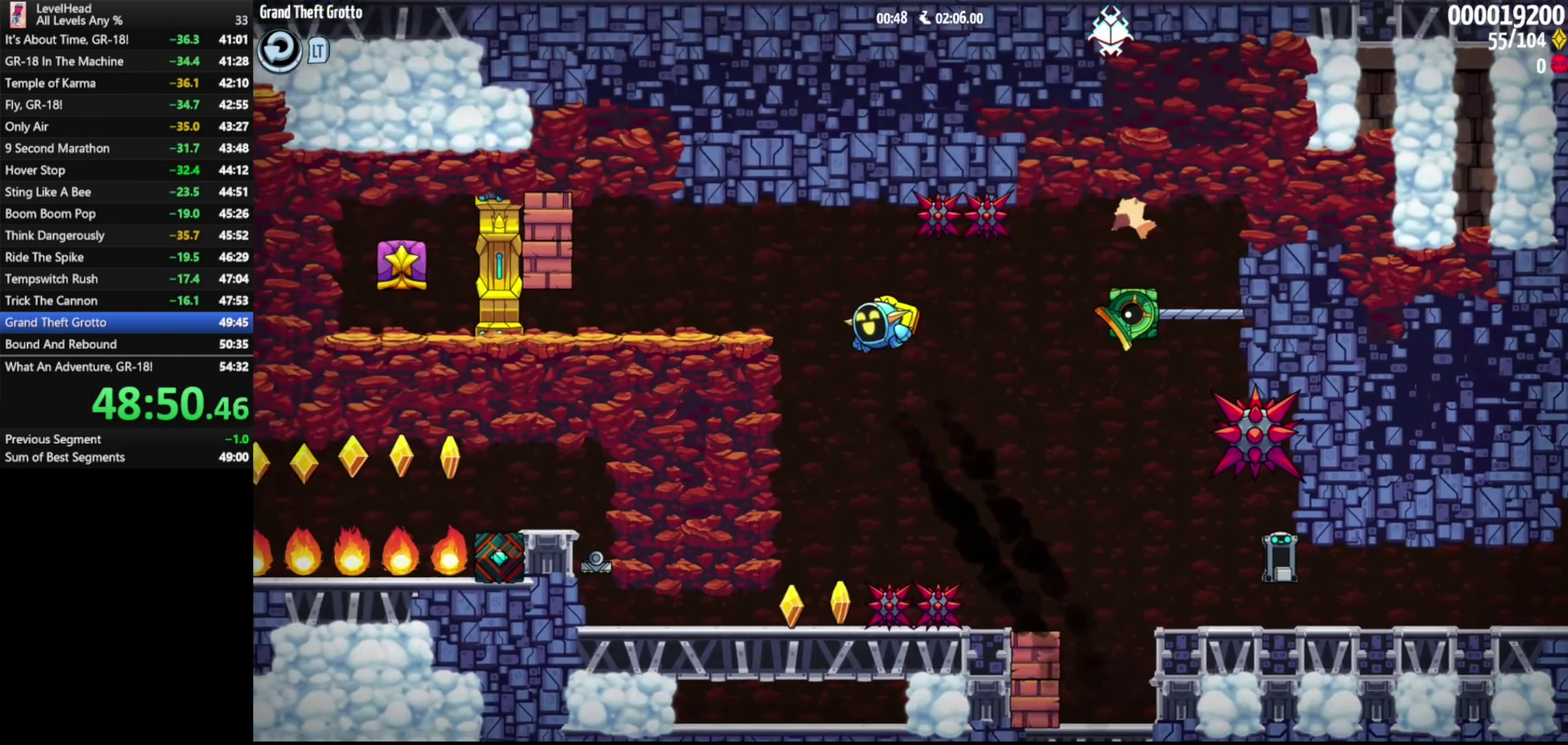
{"buttons": [], "left_stick": "left", "events": []}
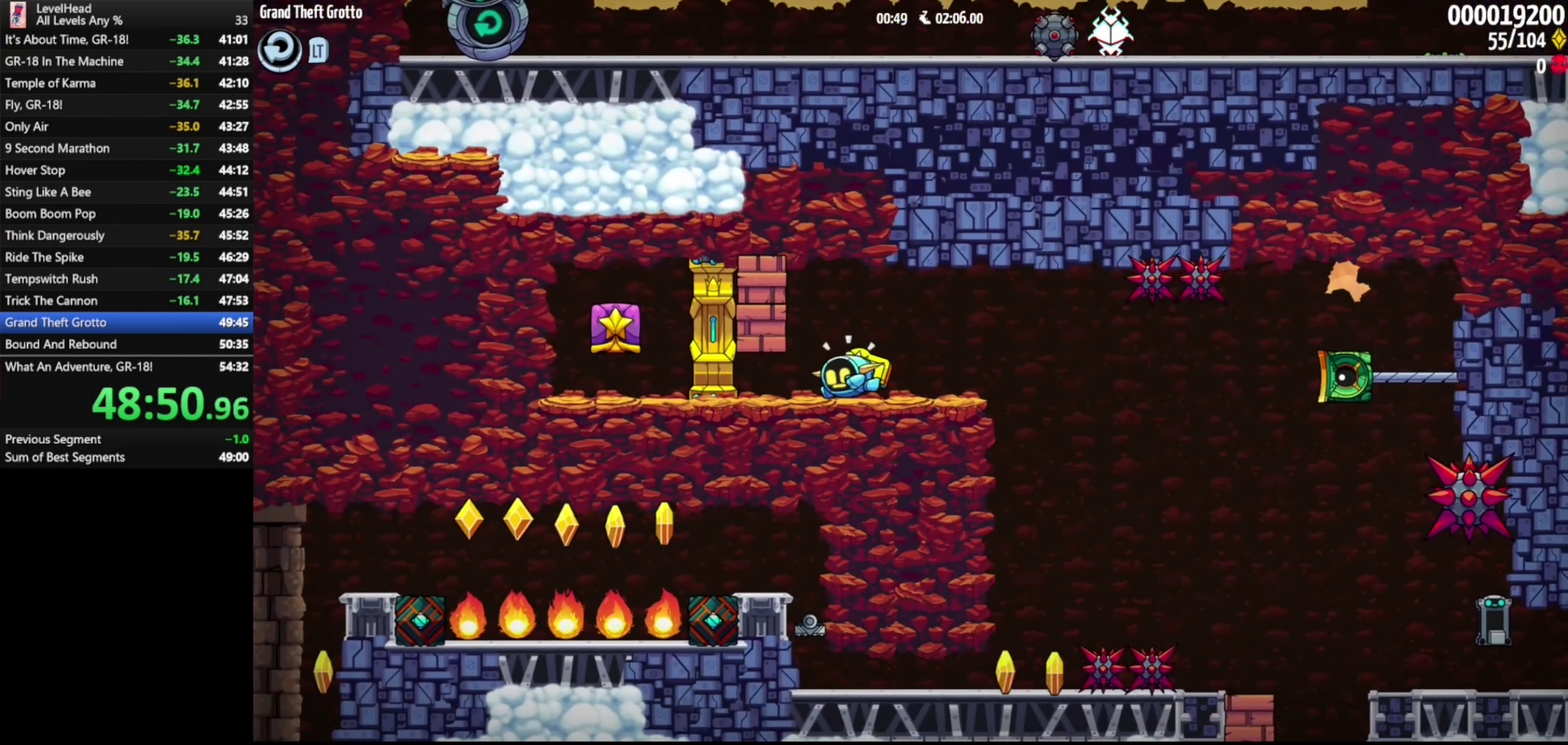
{"buttons": [], "left_stick": "up-left", "events": [[167, "X", "down"], [300, "X", "up"], [450, "left_stick", "up-left"]]}
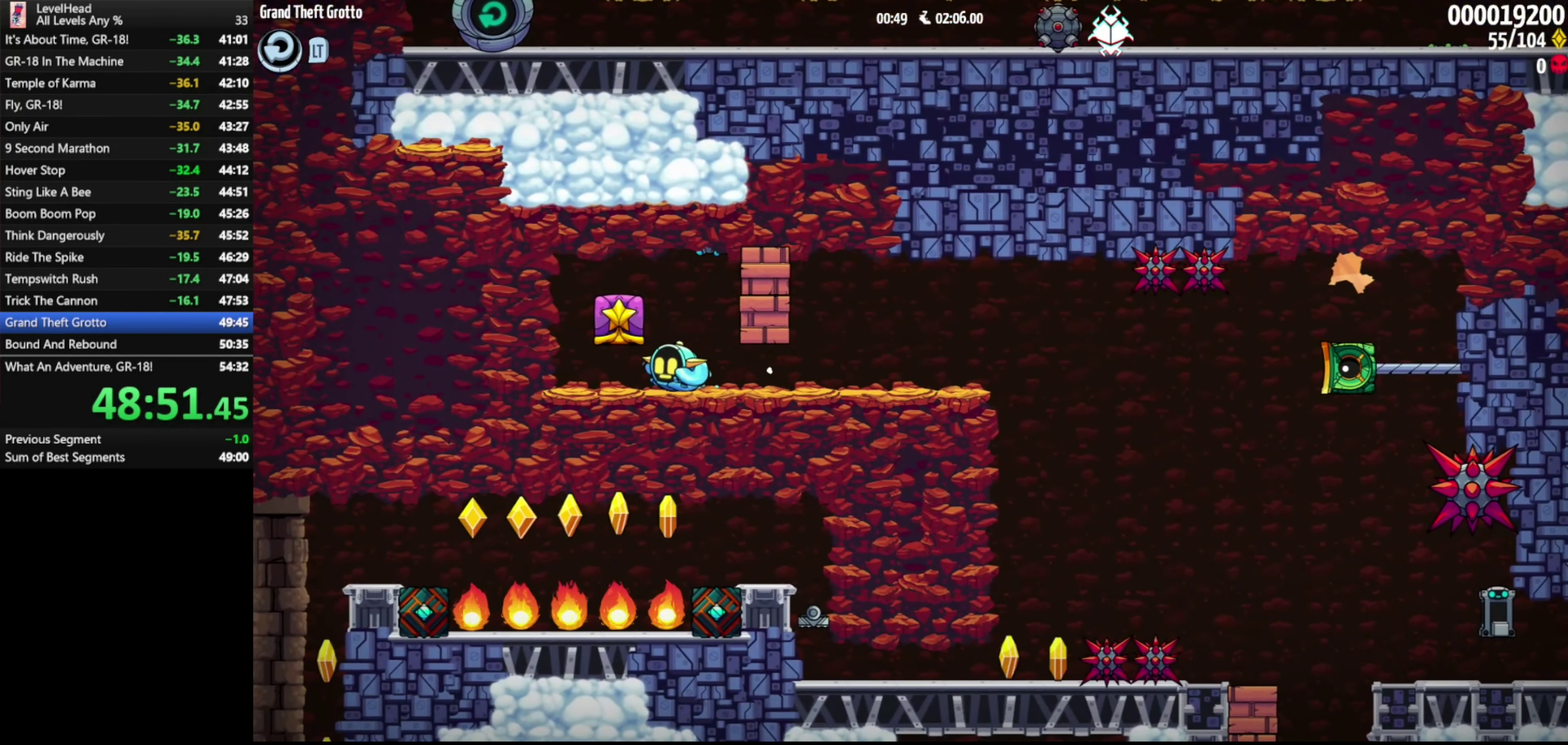
{"buttons": ["X"], "left_stick": "up-right", "events": [[33, "A", "down"], [50, "left_stick", "up-right"], [150, "A", "up"], [433, "X", "down"]]}
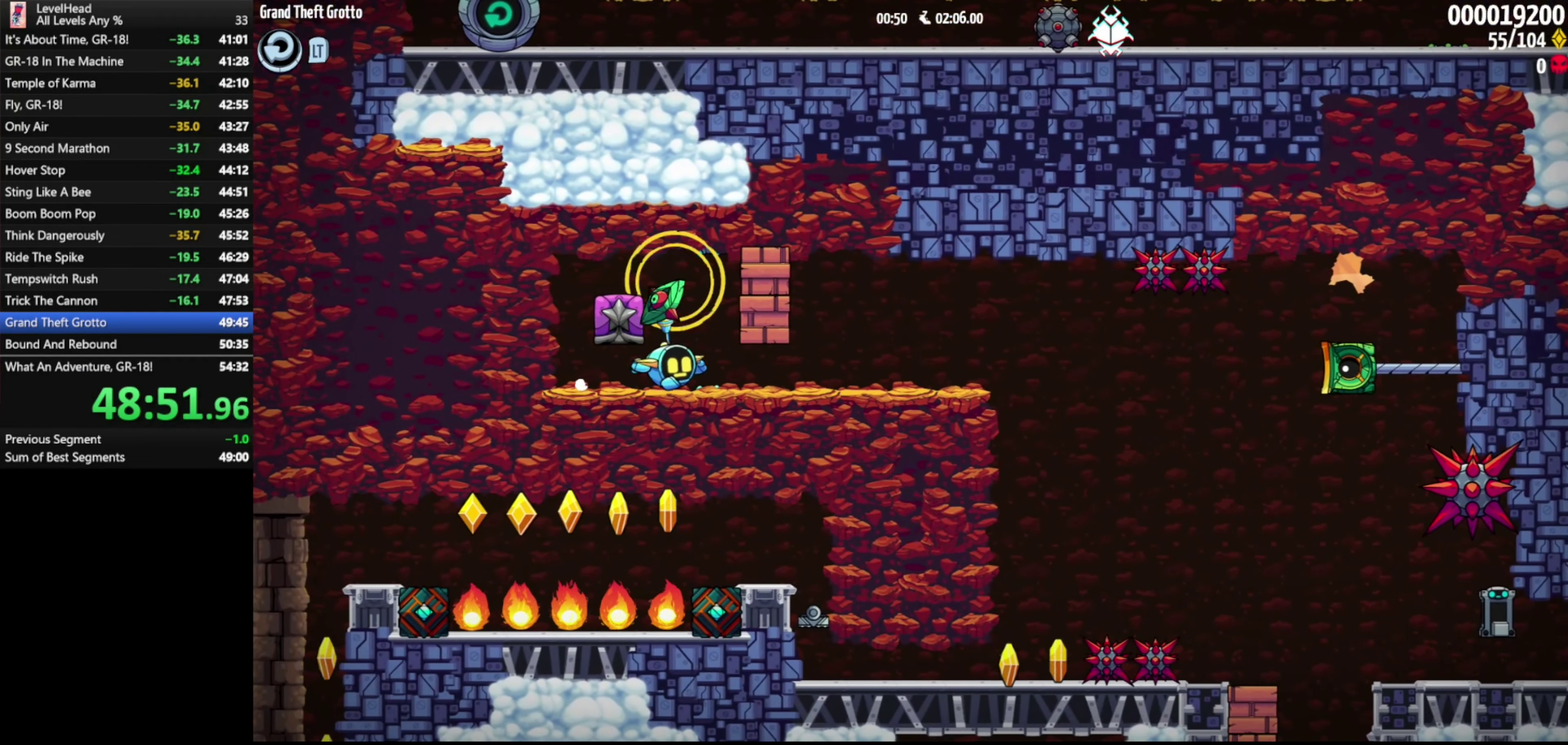
{"buttons": [], "left_stick": "right", "events": [[33, "X", "up"], [100, "left_stick", "right"]]}
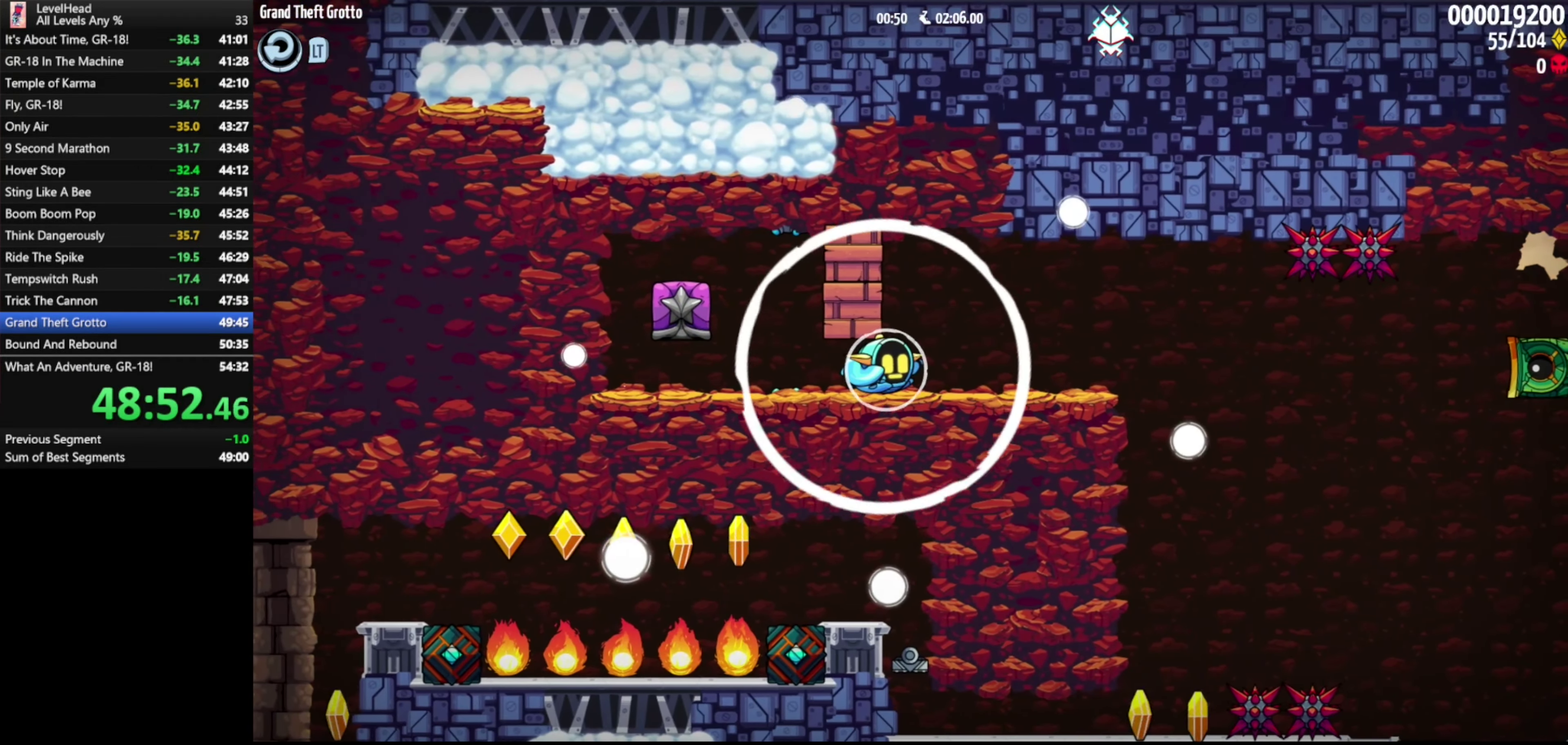
{"buttons": [], "left_stick": "right", "events": []}
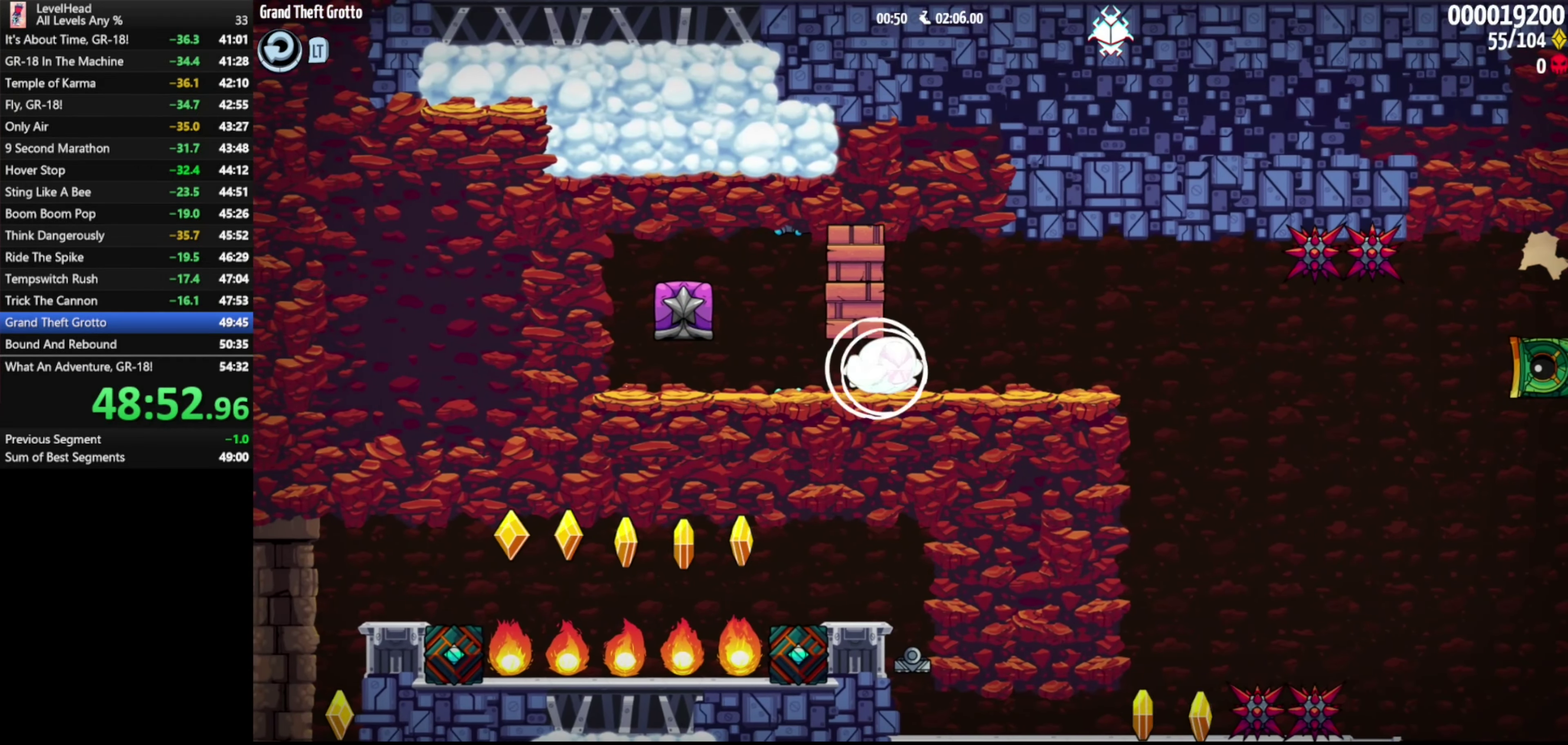
{"buttons": [], "left_stick": "right", "events": []}
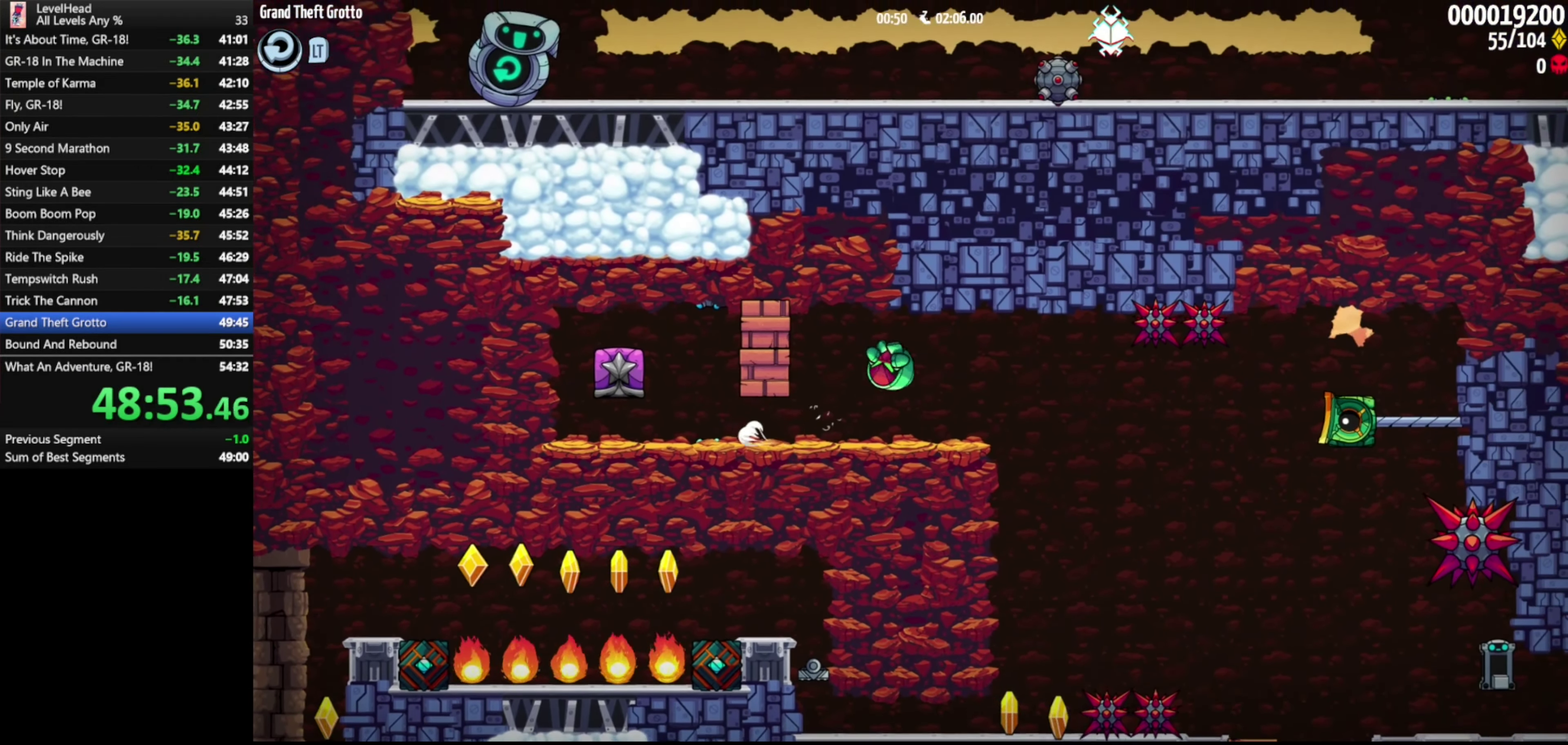
{"buttons": [], "left_stick": "left", "events": [[117, "left_stick", "center"], [450, "left_stick", "left"]]}
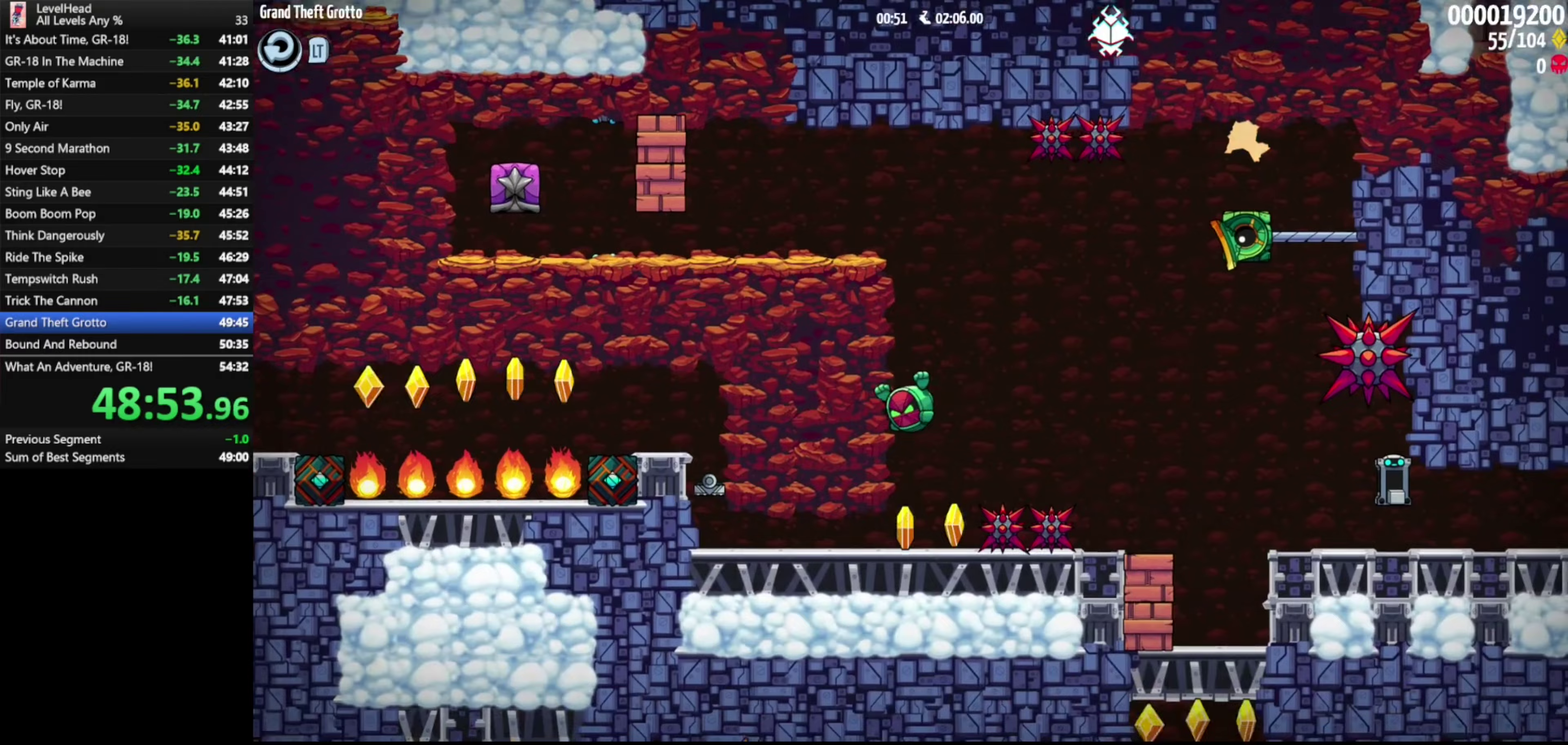
{"buttons": [], "left_stick": "left", "events": []}
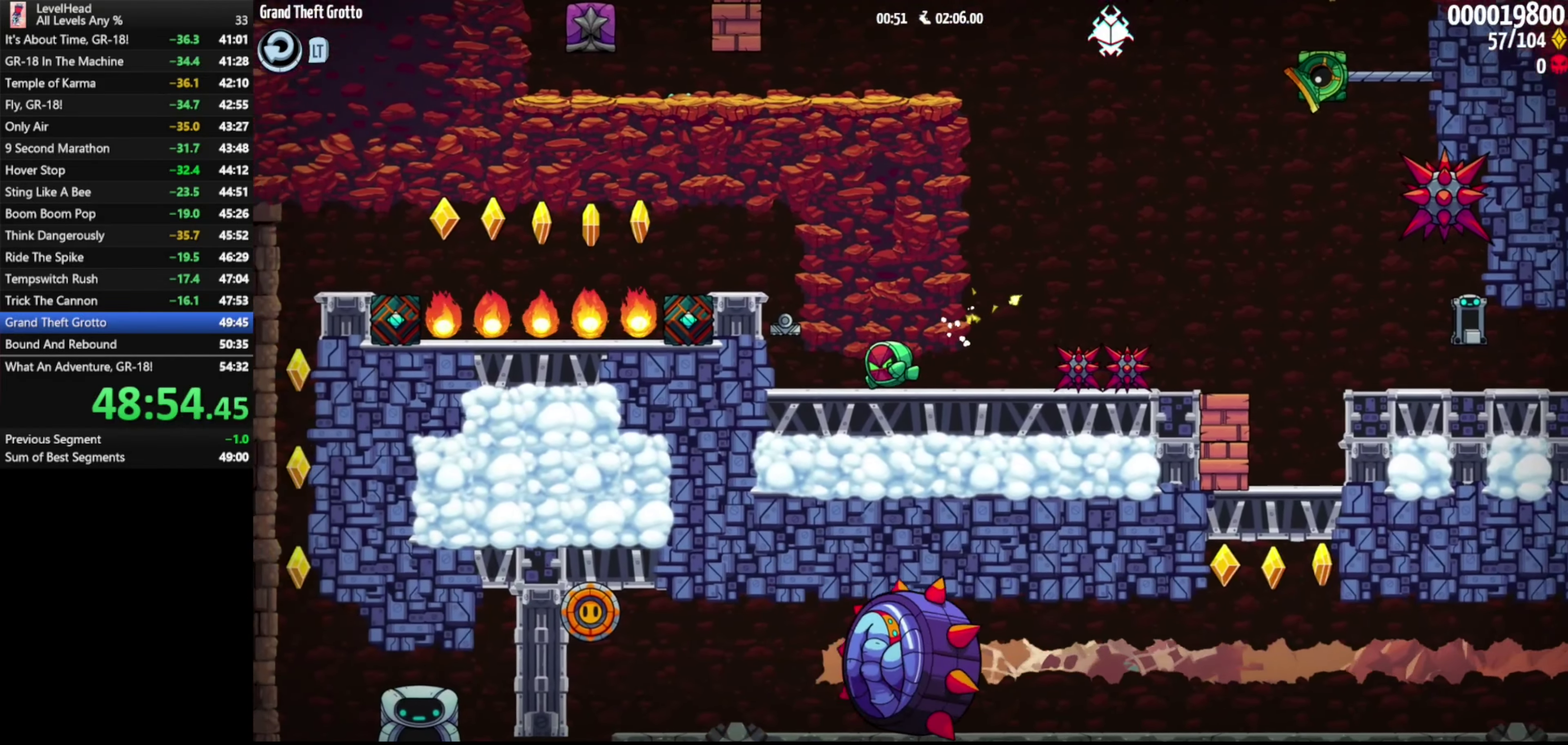
{"buttons": ["A"], "left_stick": "left", "events": [[167, "A", "down"]]}
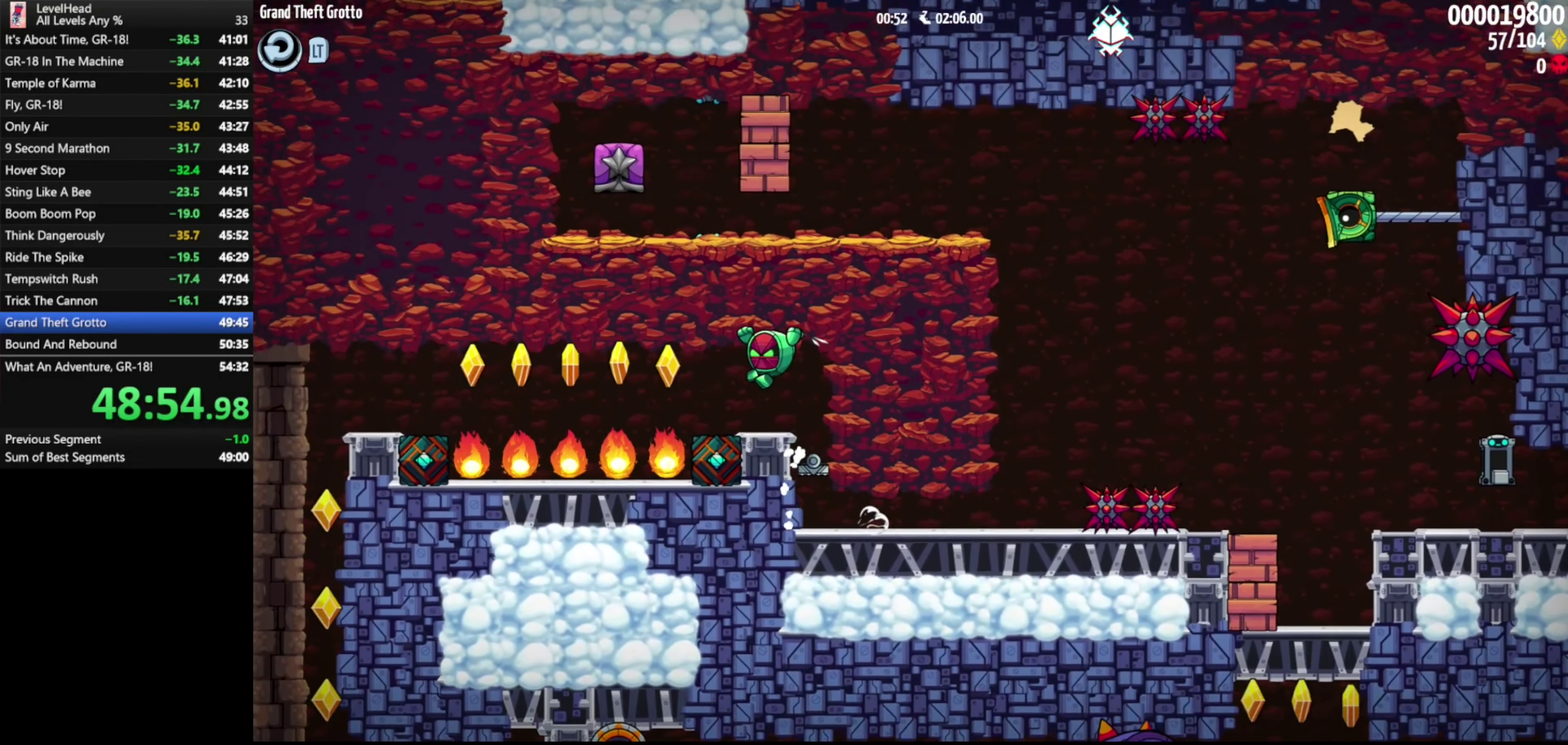
{"buttons": ["A"], "left_stick": "left", "events": []}
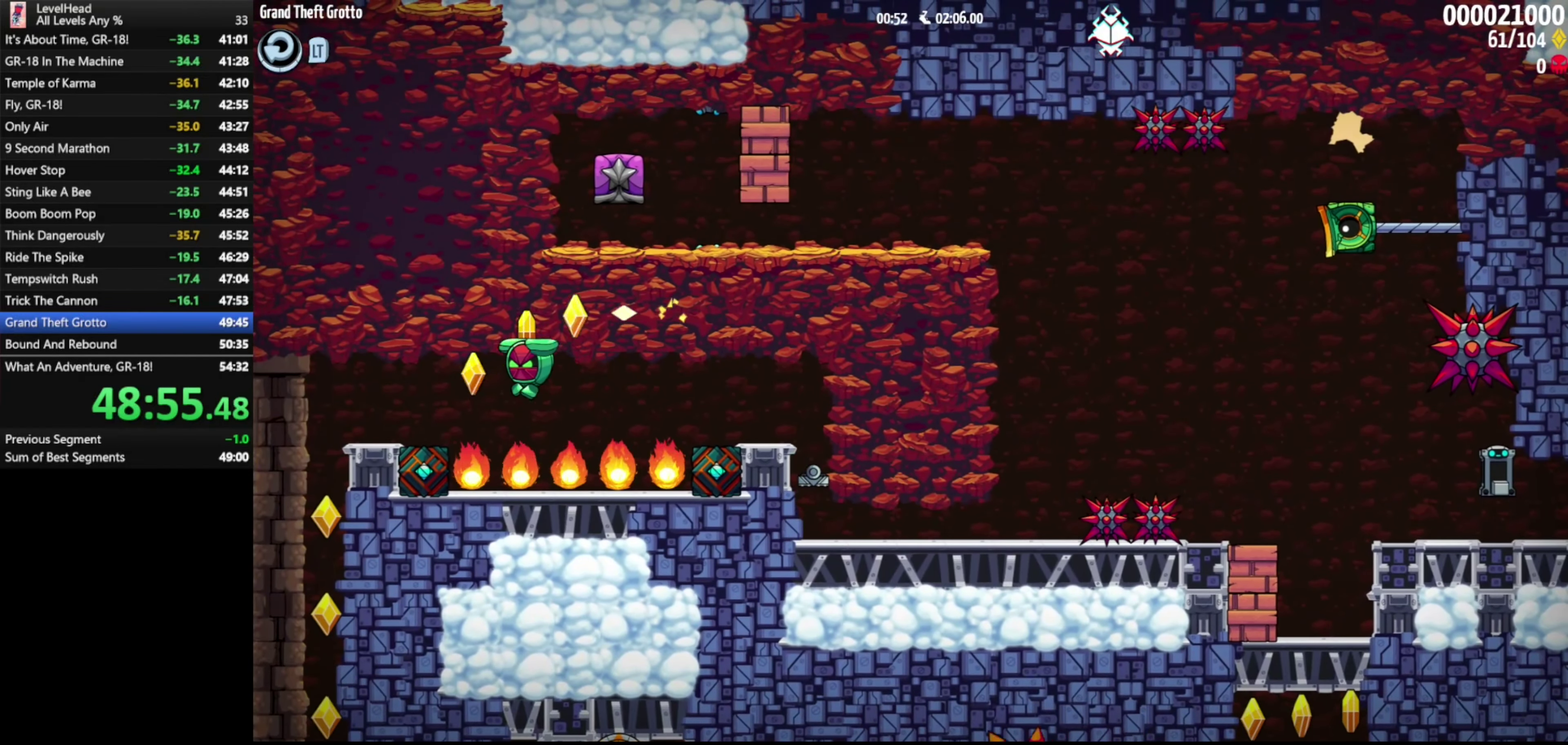
{"buttons": [], "left_stick": "center", "events": [[217, "A", "up"], [333, "left_stick", "center"]]}
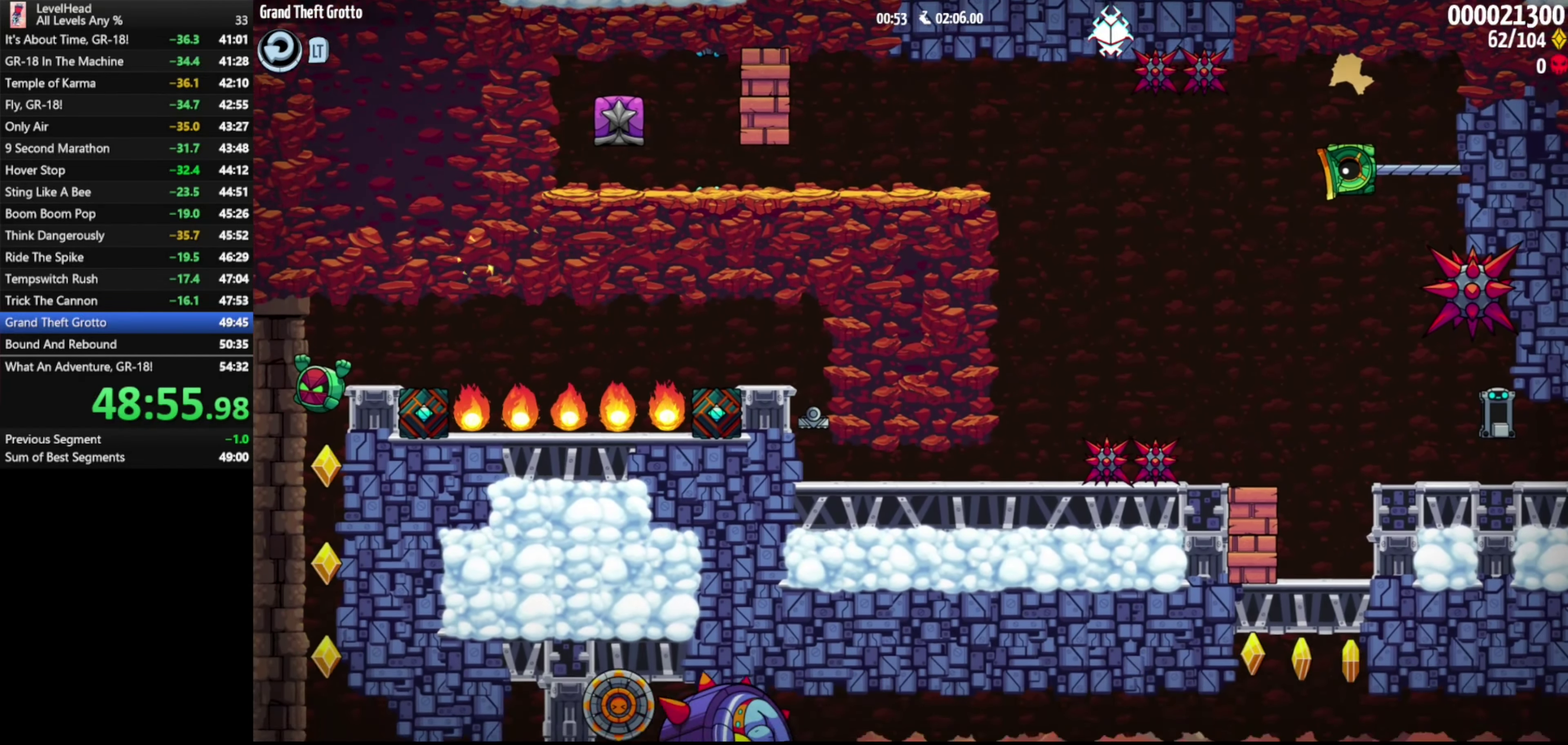
{"buttons": [], "left_stick": "right", "events": [[267, "left_stick", "right"]]}
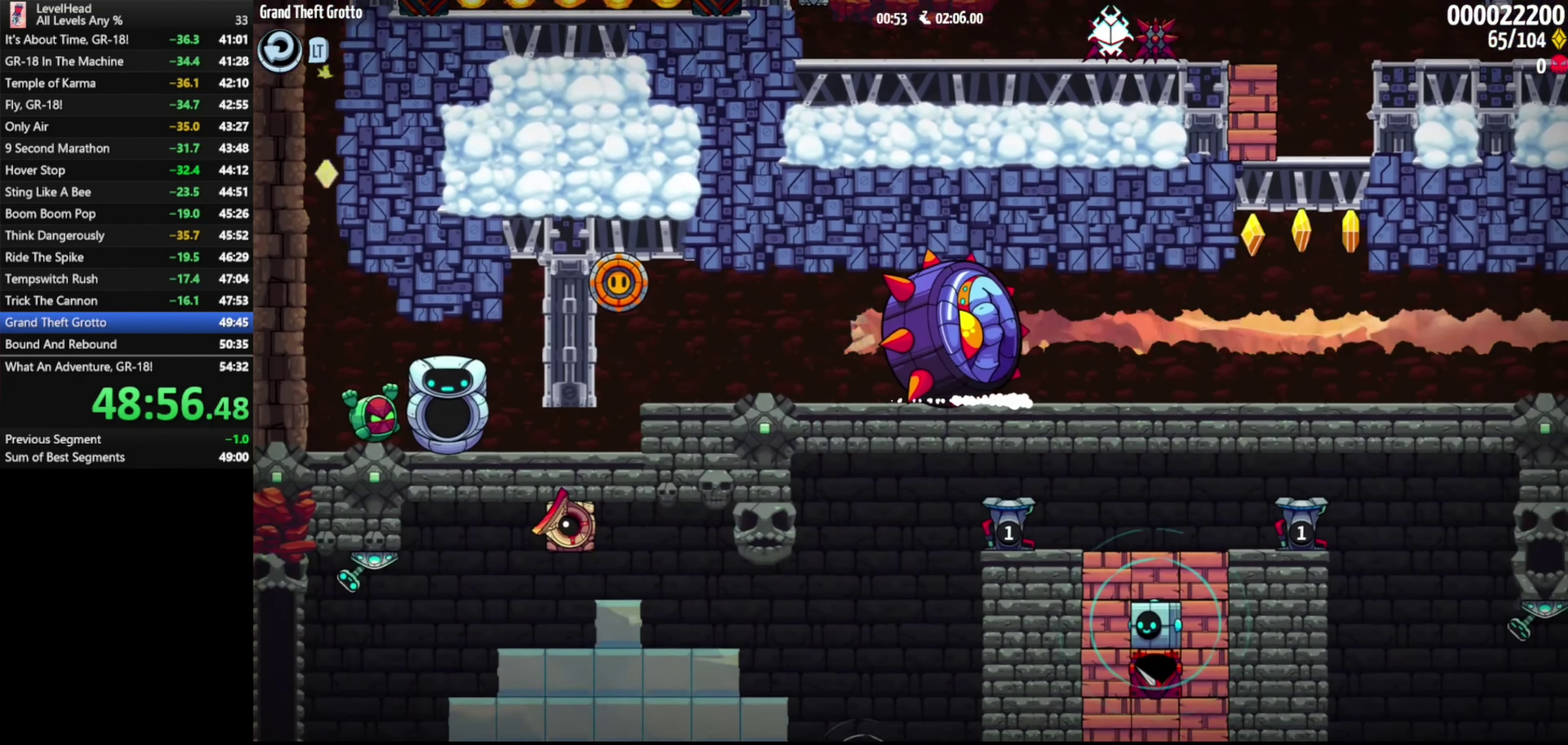
{"buttons": [], "left_stick": "center", "events": [[500, "left_stick", "center"]]}
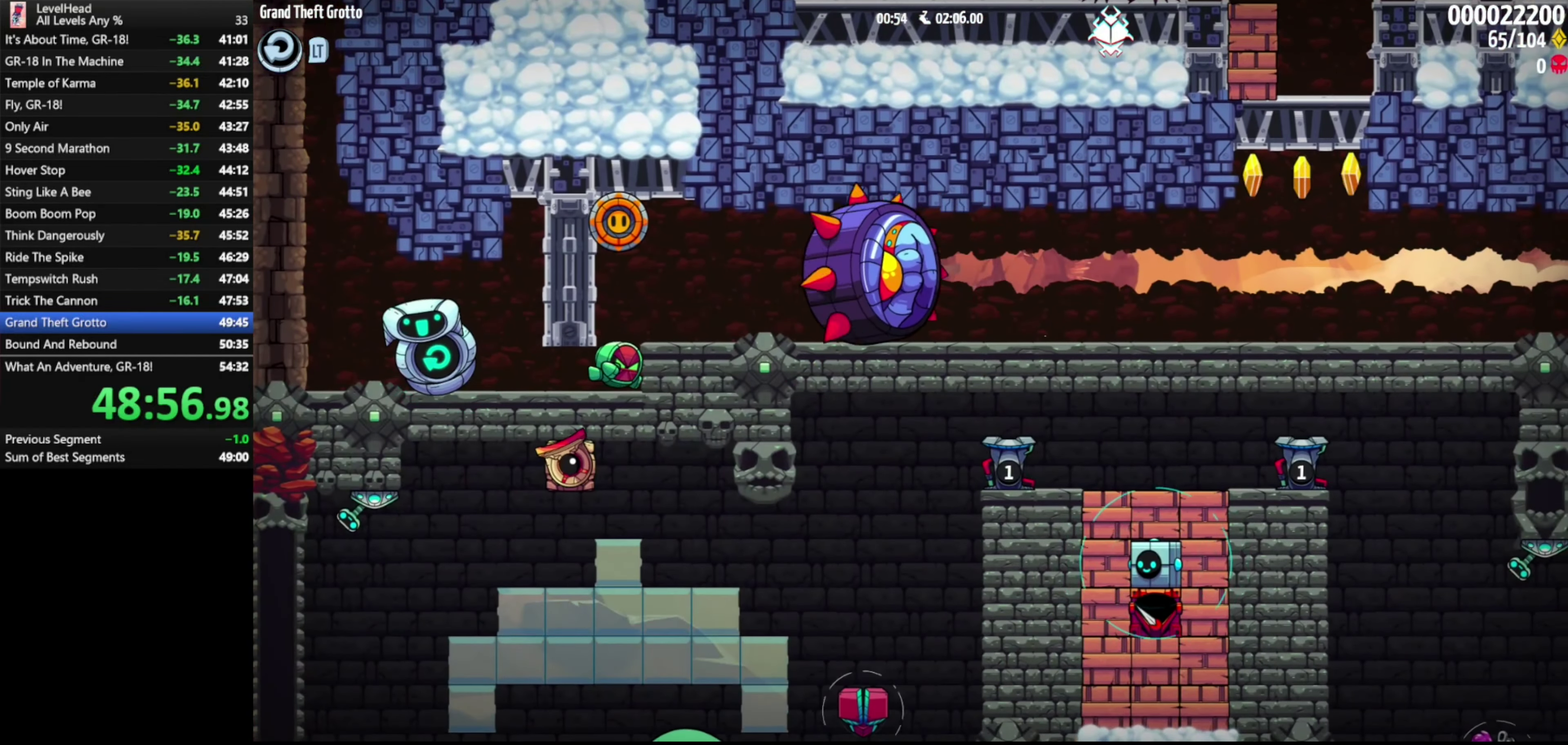
{"buttons": ["A"], "left_stick": "right", "events": [[433, "A", "down"], [450, "left_stick", "right"]]}
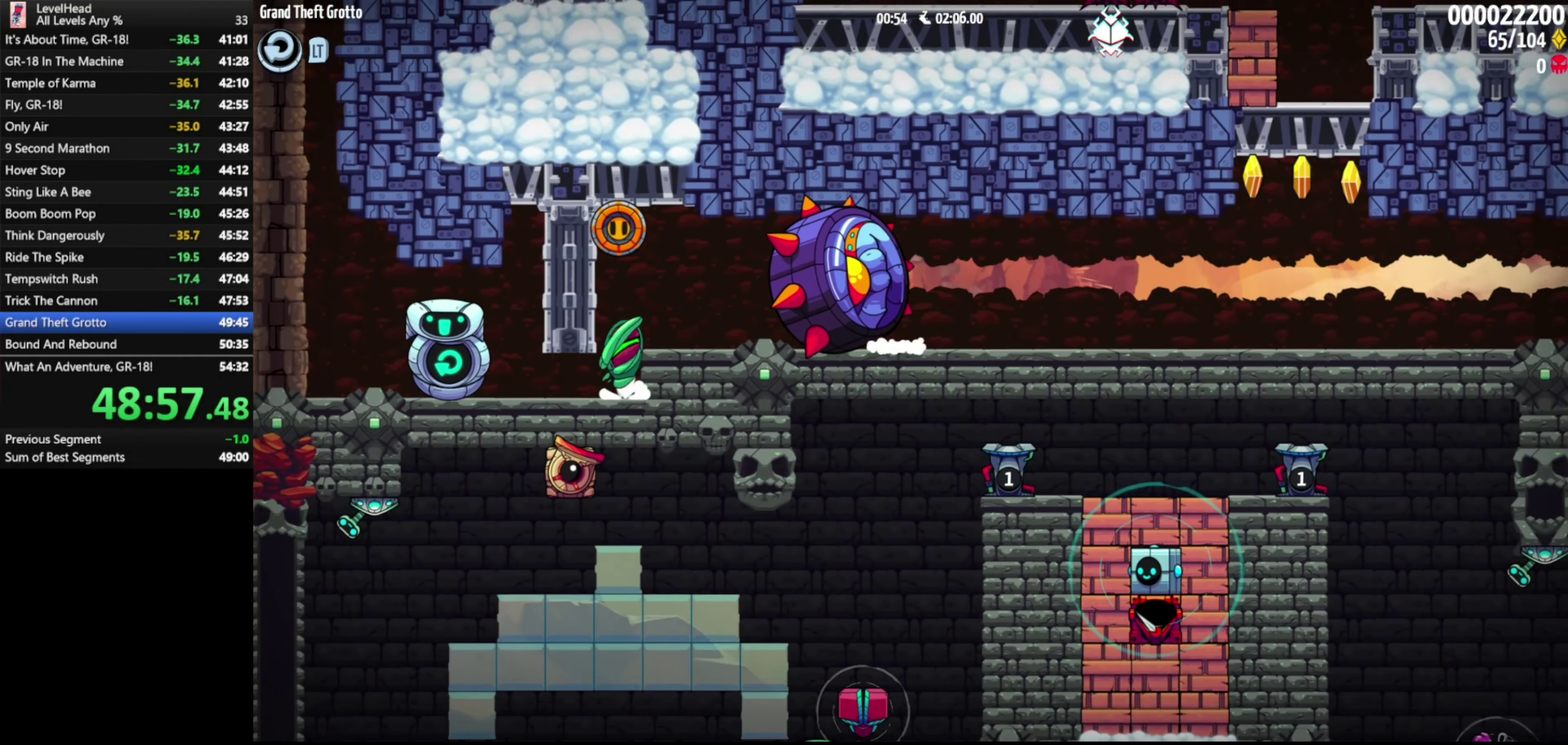
{"buttons": [], "left_stick": "left", "events": [[33, "A", "up"], [133, "left_stick", "center"], [333, "A", "down"], [383, "left_stick", "left"], [500, "A", "up"]]}
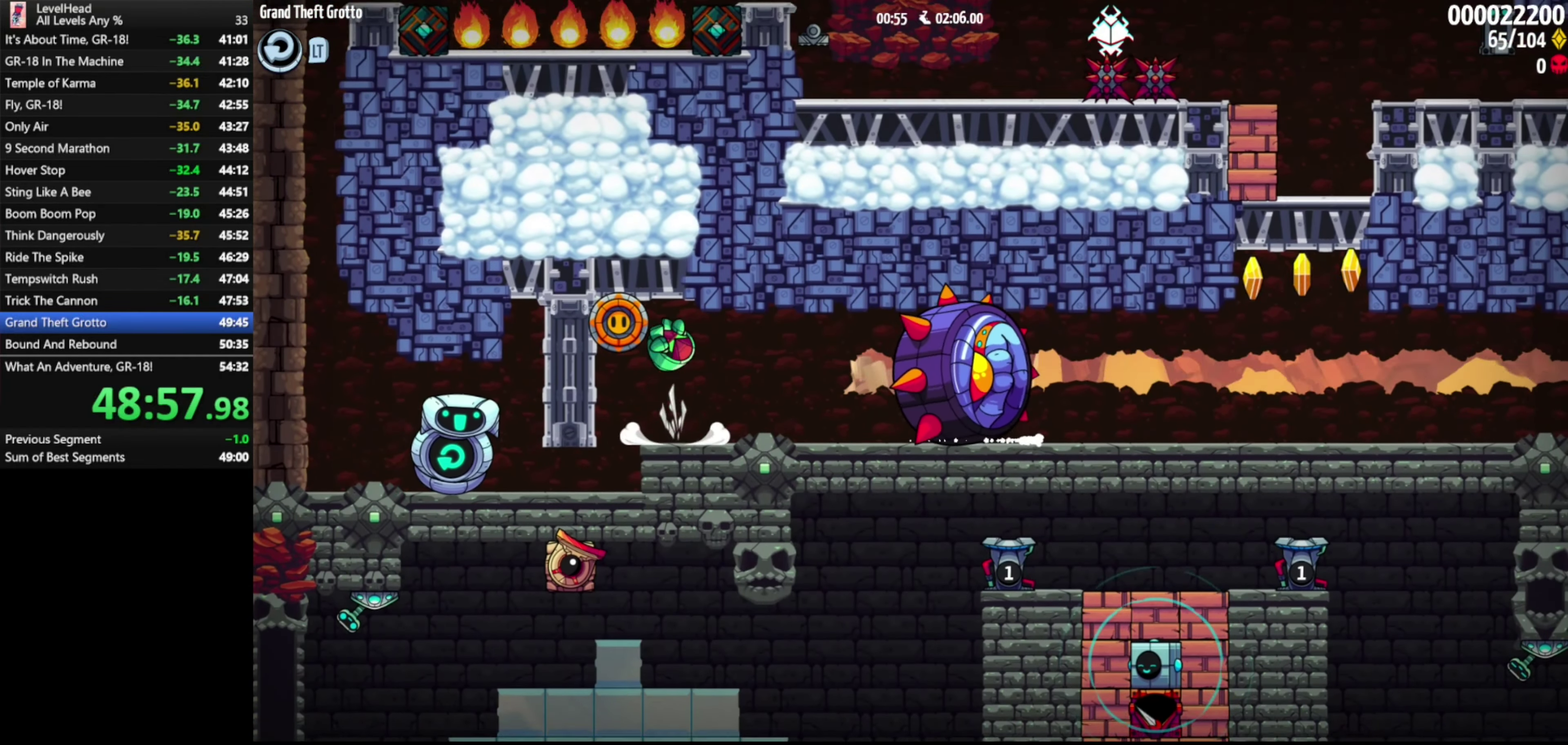
{"buttons": [], "left_stick": "right", "events": [[67, "left_stick", "right"], [100, "B", "down"], [200, "B", "up"], [350, "A", "down"], [483, "A", "up"]]}
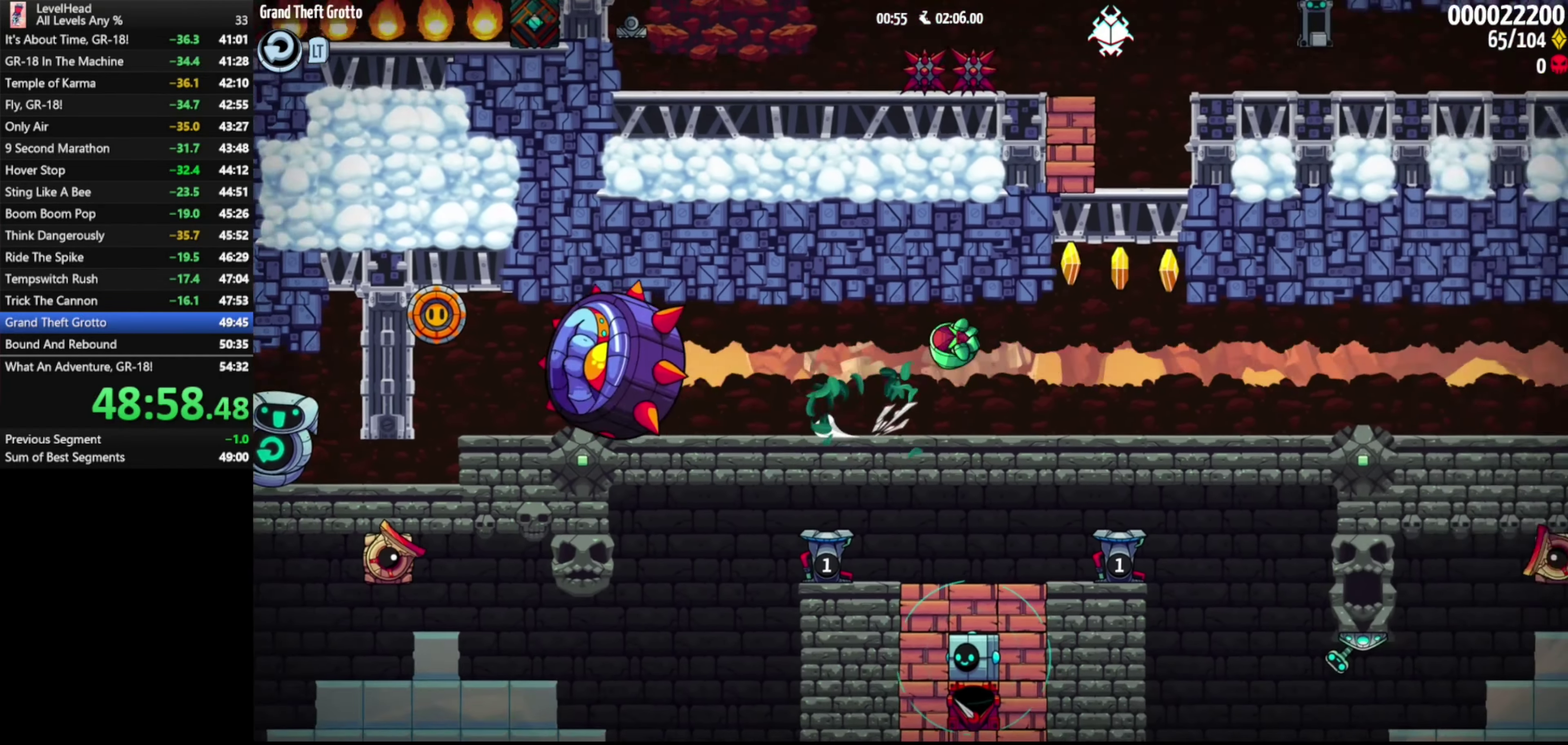
{"buttons": ["A"], "left_stick": "right", "events": [[450, "A", "down"]]}
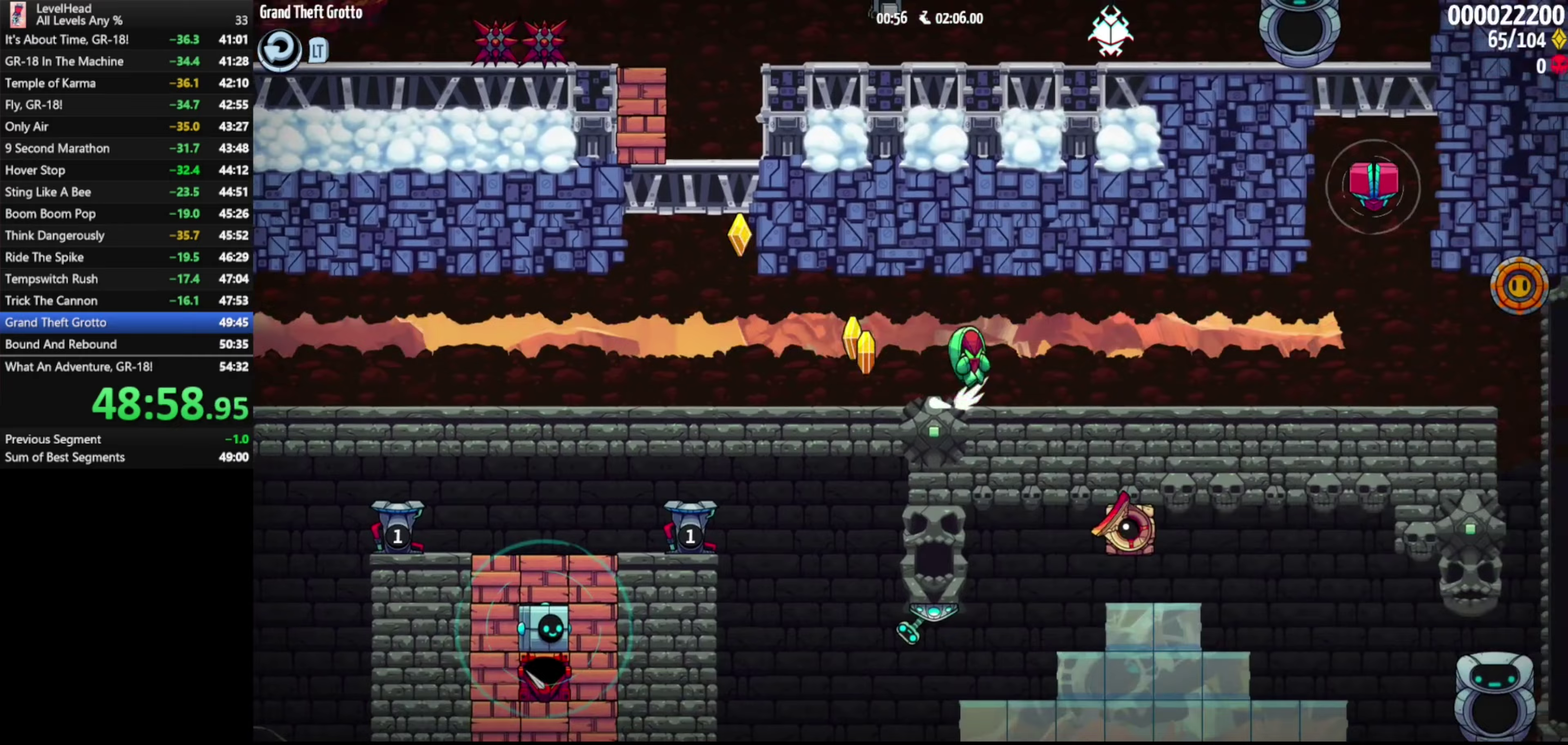
{"buttons": ["X"], "left_stick": "up-right", "events": [[50, "left_stick", "up-right"], [67, "A", "up"], [400, "X", "down"]]}
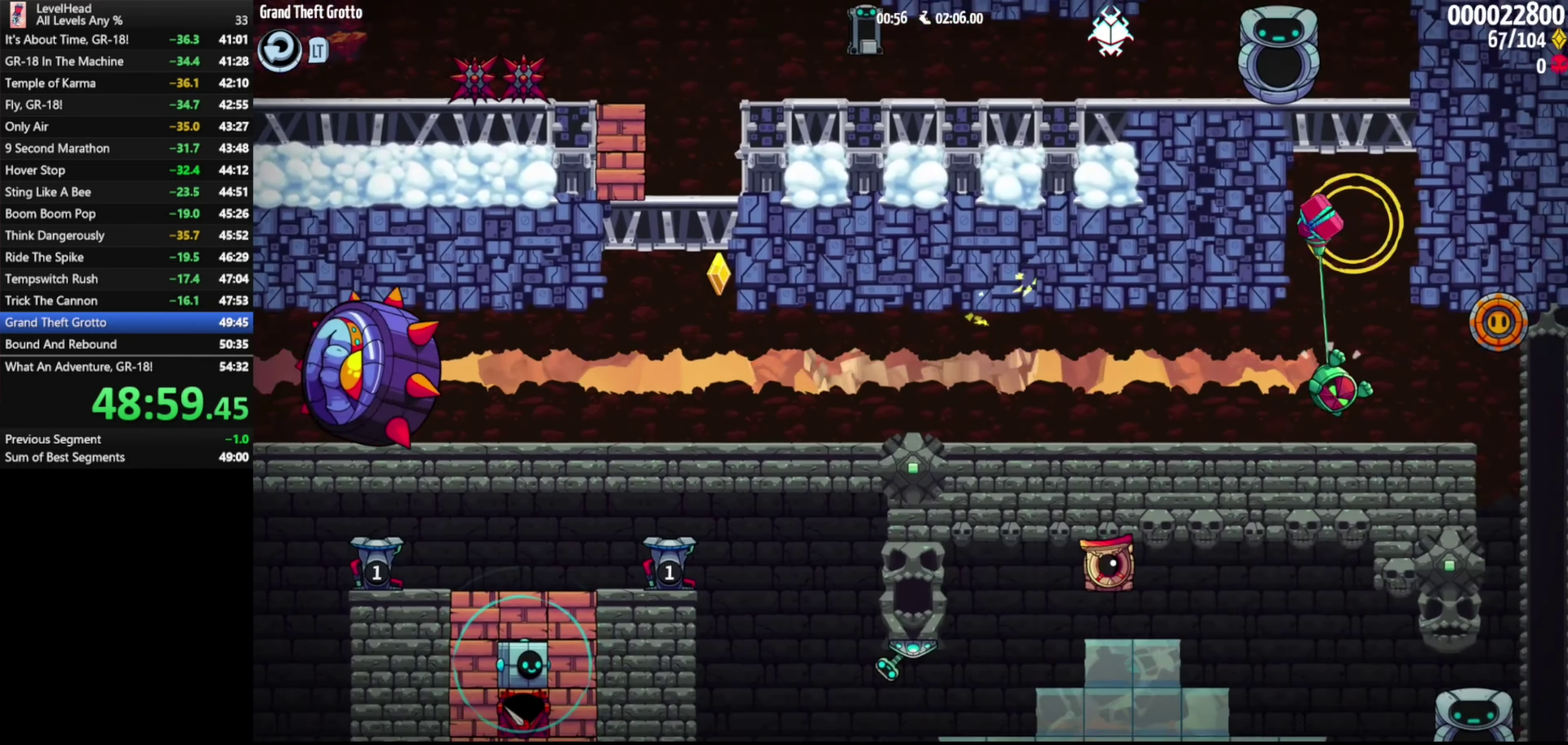
{"buttons": [], "left_stick": "center", "events": [[17, "X", "up"], [83, "left_stick", "right"], [317, "left_stick", "center"]]}
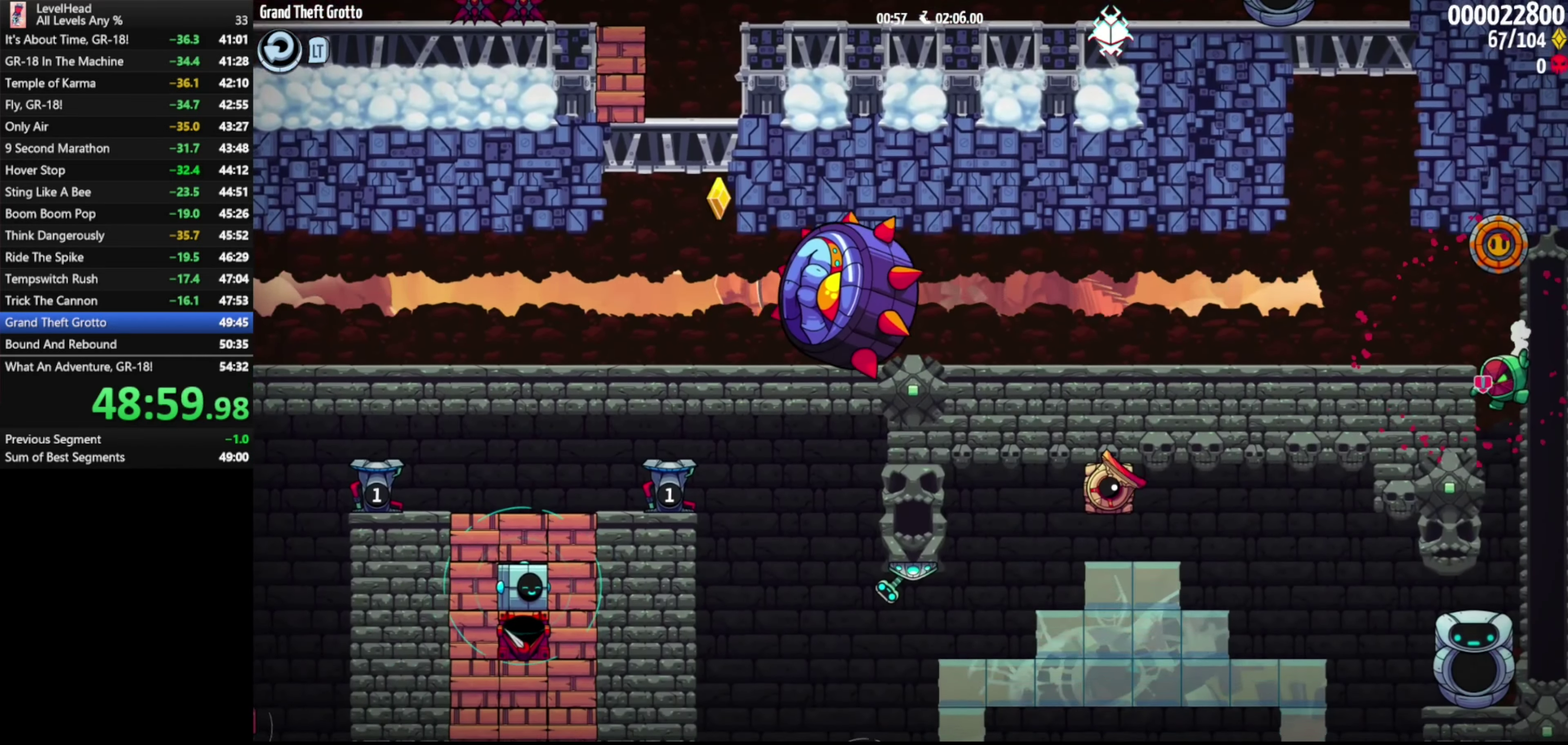
{"buttons": [], "left_stick": "left", "events": [[33, "B", "down"], [117, "B", "up"], [217, "left_stick", "left"], [383, "left_stick", "center"], [483, "left_stick", "left"]]}
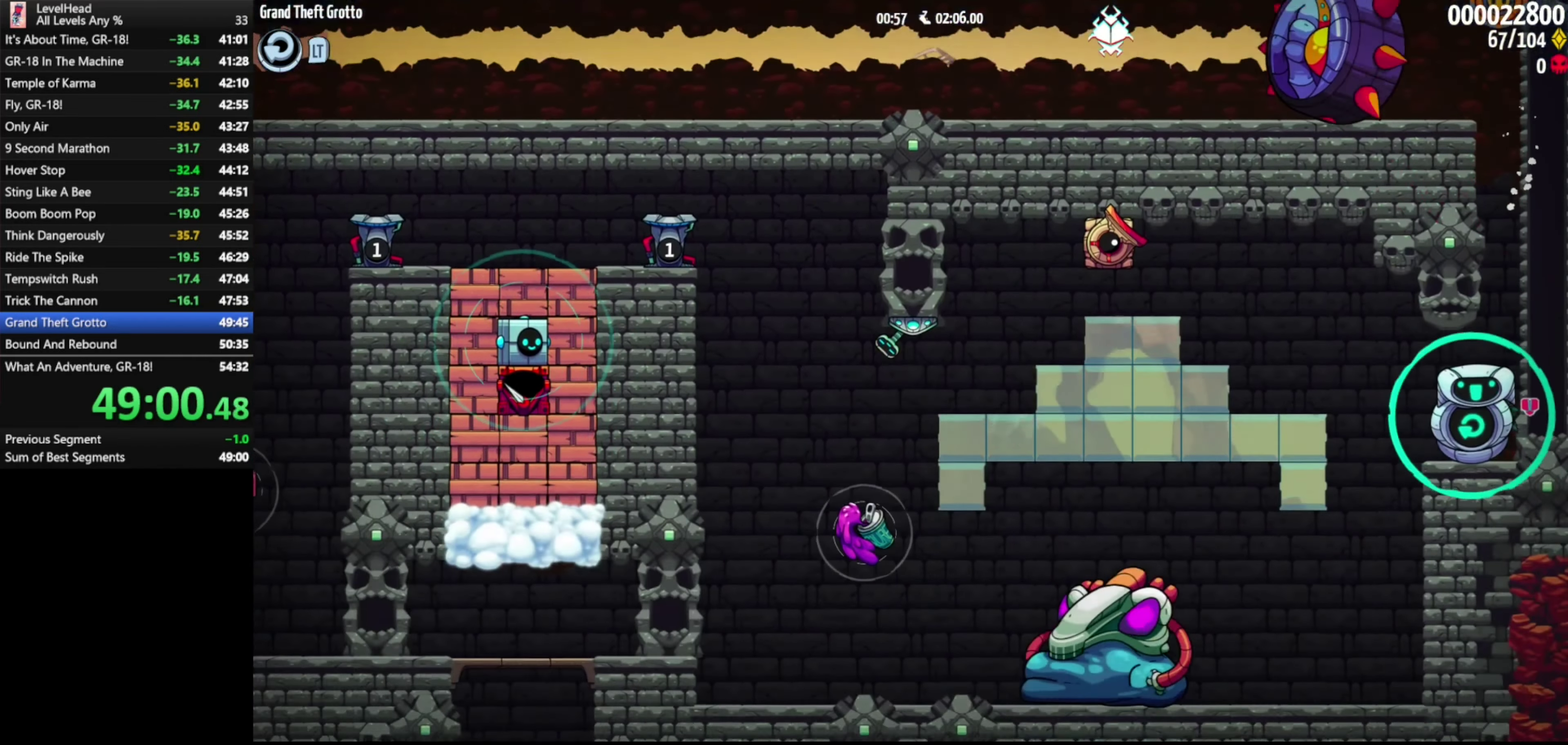
{"buttons": [], "left_stick": "left", "events": [[117, "A", "down"], [217, "A", "up"]]}
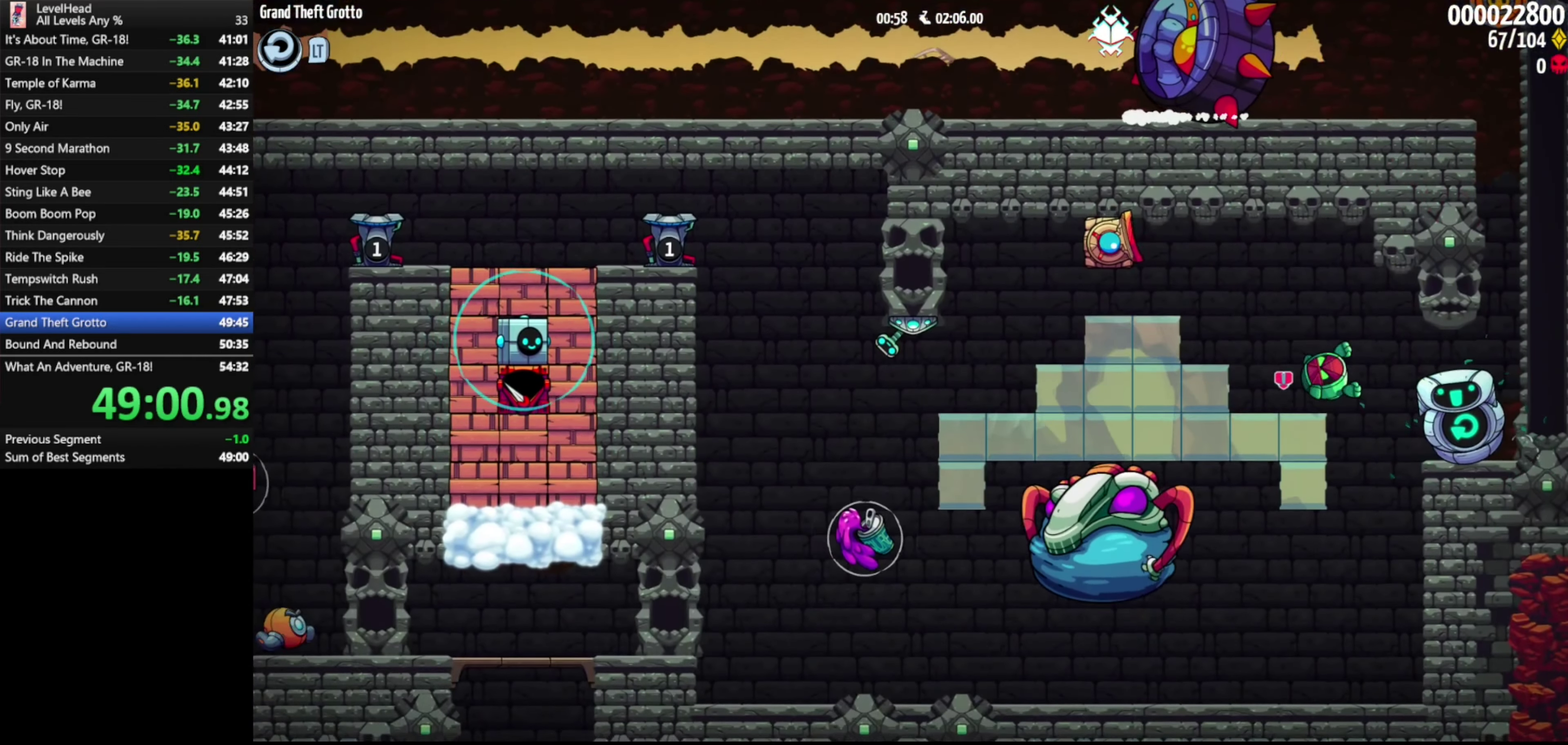
{"buttons": ["A"], "left_stick": "center", "events": [[300, "A", "down"], [317, "left_stick", "center"], [367, "A", "up"], [467, "A", "down"]]}
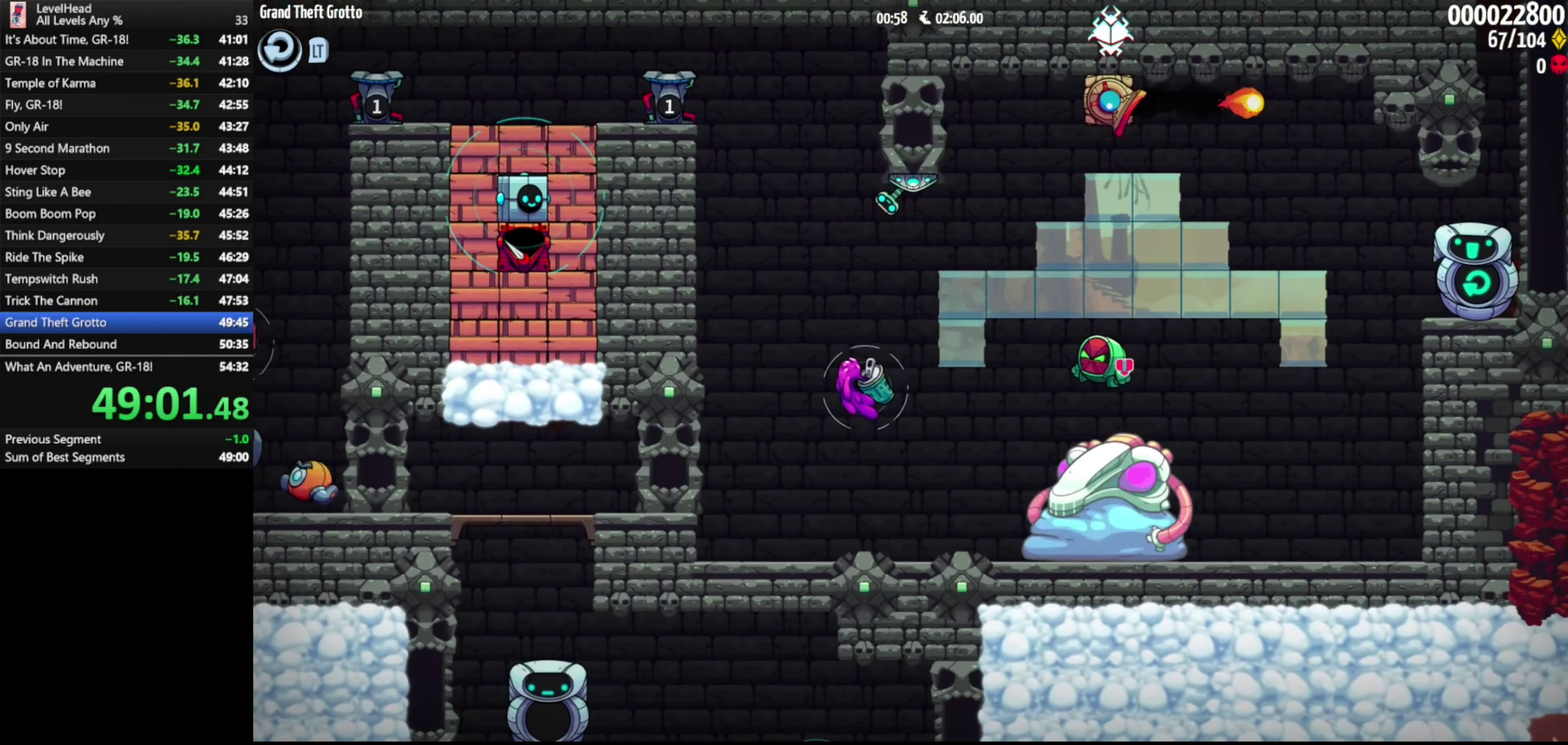
{"buttons": ["A"], "left_stick": "up-left", "events": [[33, "A", "up"], [67, "left_stick", "left"], [117, "A", "down"], [200, "A", "up"], [250, "A", "down"], [350, "A", "up"], [417, "A", "down"], [417, "left_stick", "up-left"]]}
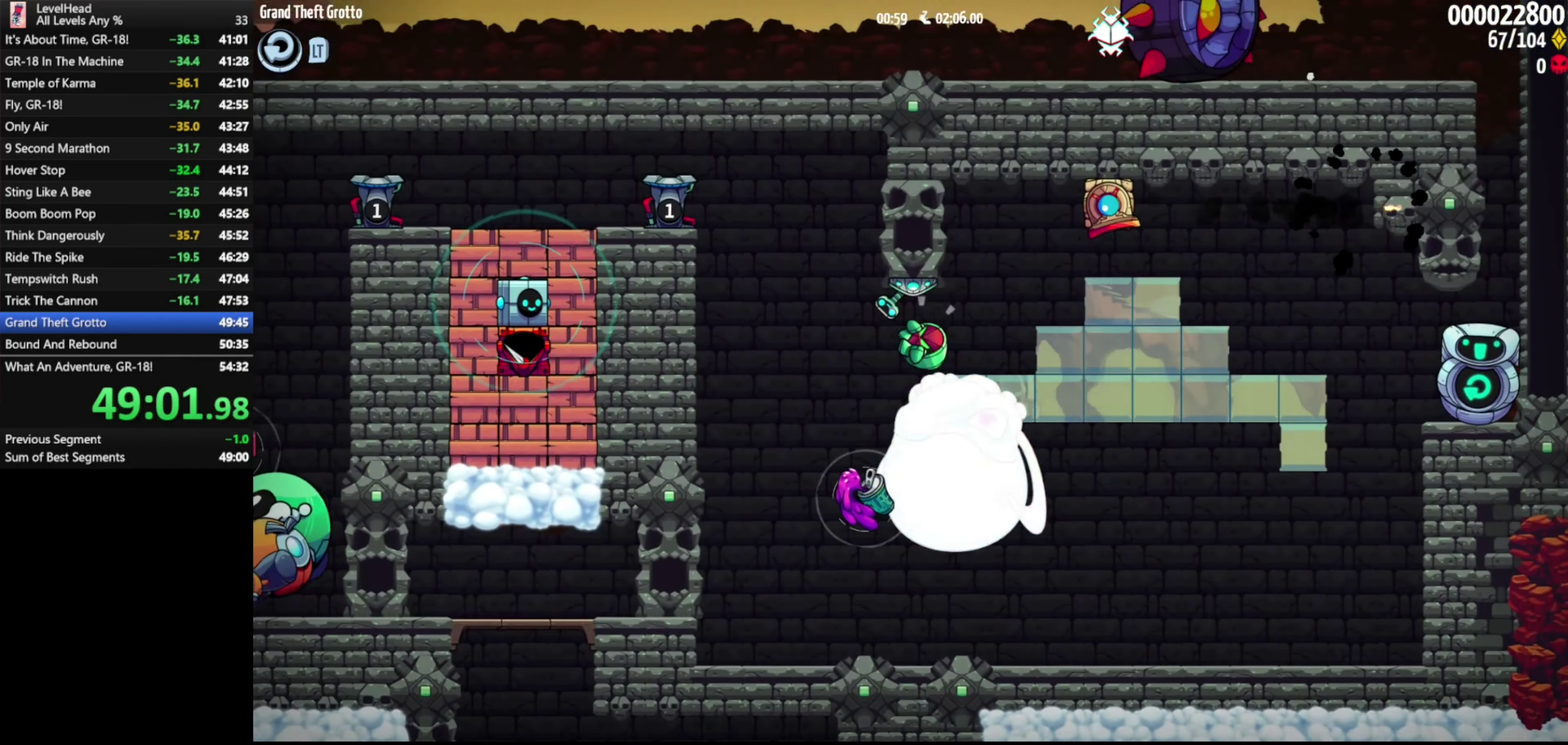
{"buttons": [], "left_stick": "center", "events": [[17, "A", "up"], [83, "A", "down"], [167, "A", "up"], [167, "left_stick", "center"], [300, "left_stick", "right"], [433, "left_stick", "center"]]}
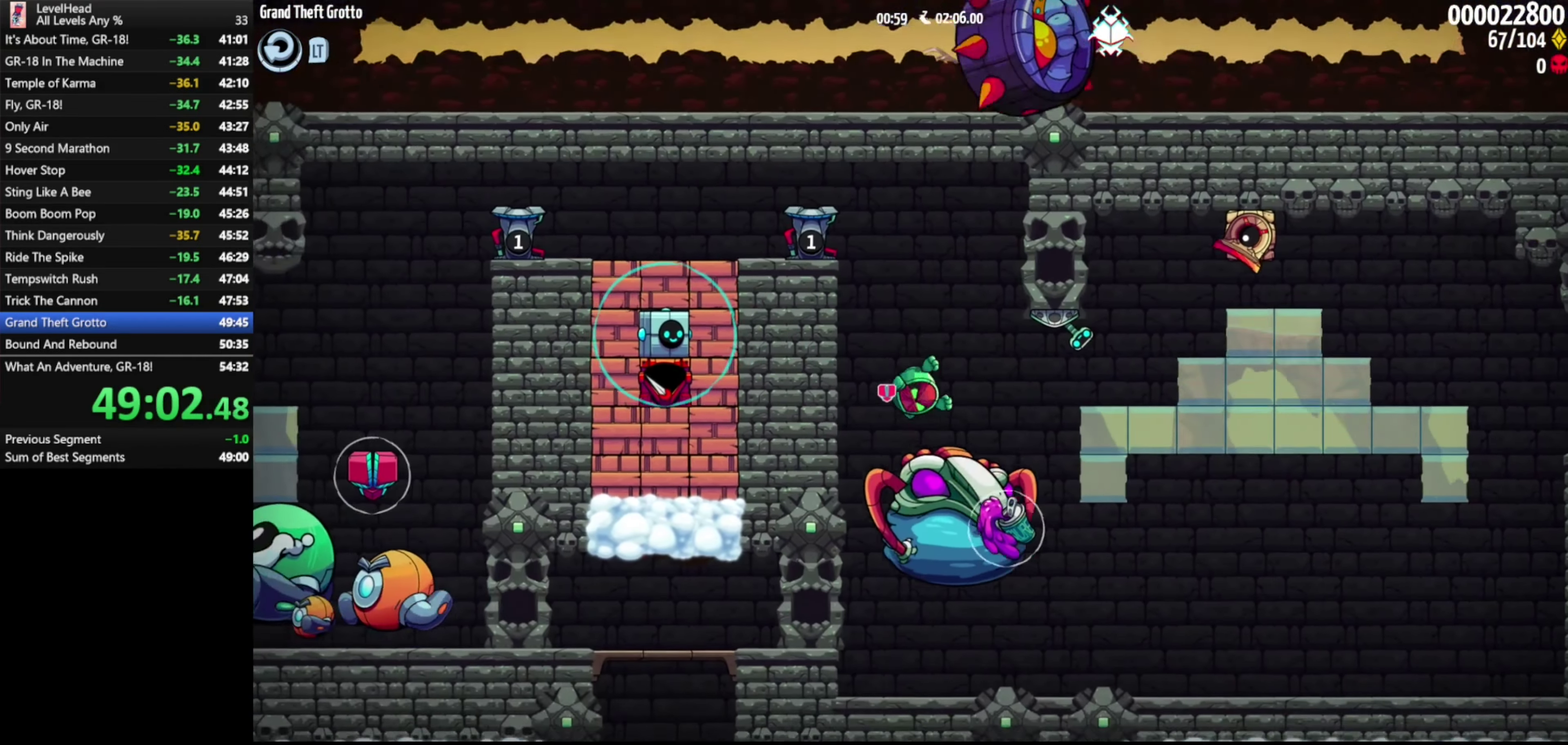
{"buttons": [], "left_stick": "center", "events": [[100, "left_stick", "right"], [183, "A", "down"], [200, "left_stick", "center"], [267, "A", "up"]]}
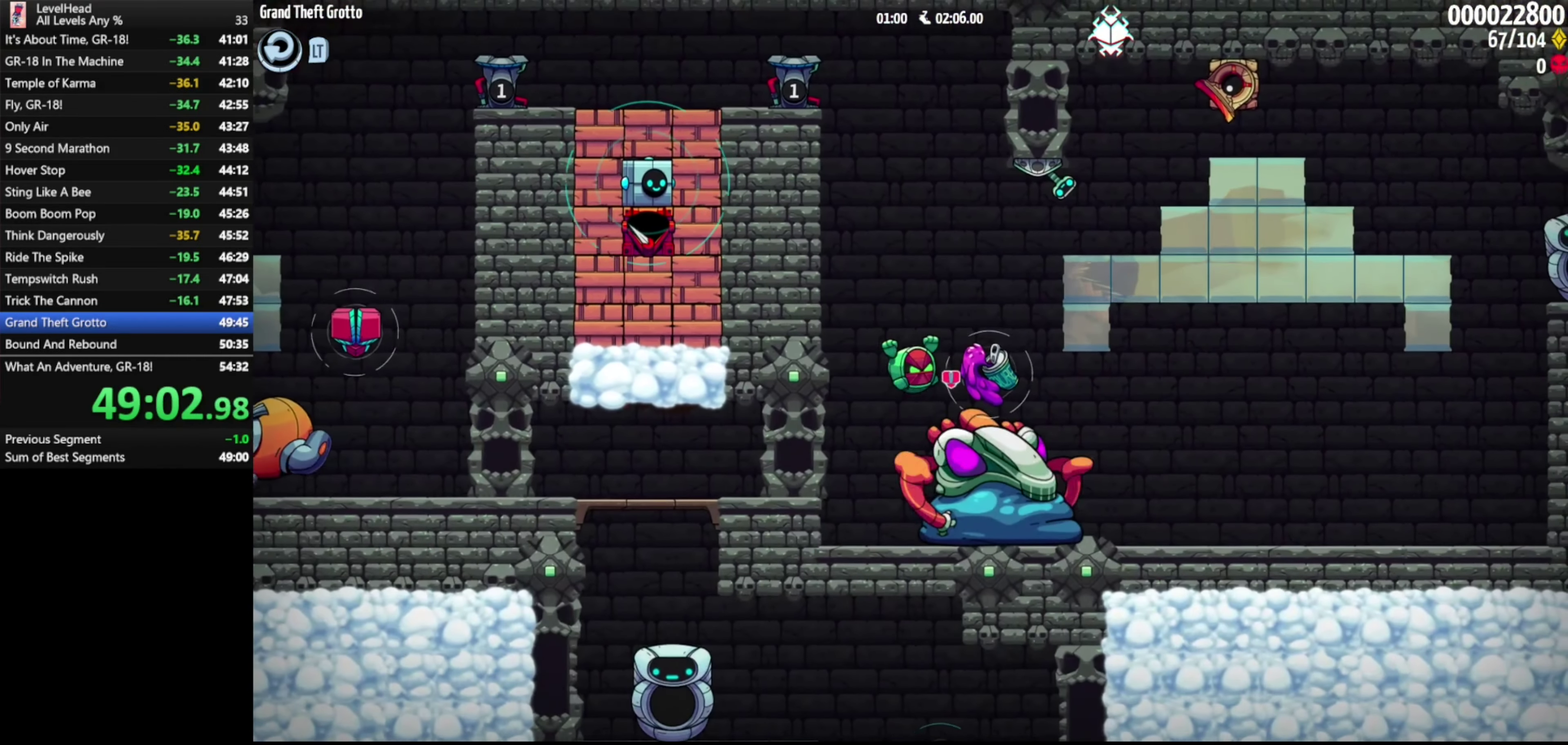
{"buttons": [], "left_stick": "center", "events": [[33, "A", "down"], [133, "A", "up"]]}